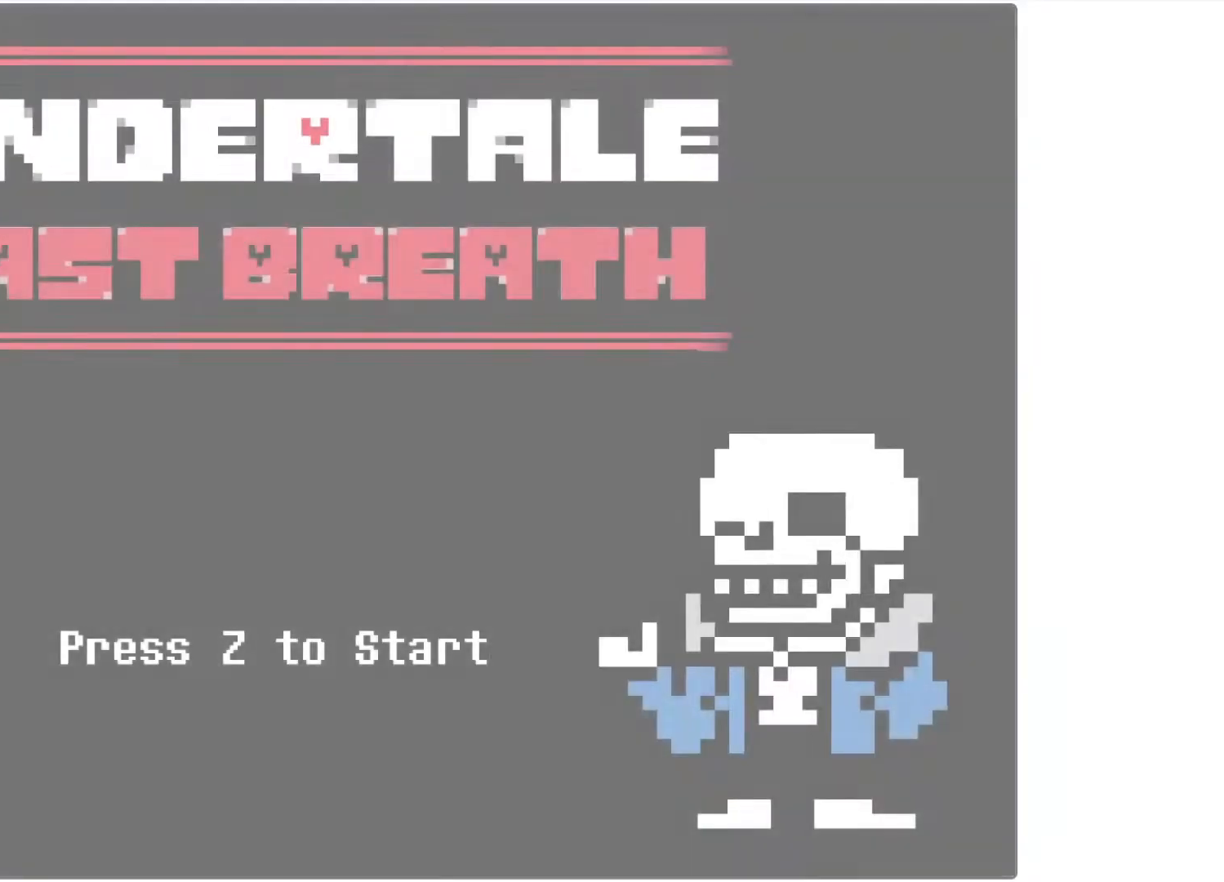
Gameplay with keyboard; each line is a JSON object with the keys held at the frame after it. "events" lists presses ("down") and releases ("up") of "c", "down", "left", "return", "right", "shift", "space", "up", "x" and "z" between this image and that frame as [ms after this image, input, new state], when the widget could be followed in between. No other keys are recorded. Mouse input is not recorded.
{"keys": [], "events": [[50, "z", "down"], [117, "z", "up"]]}
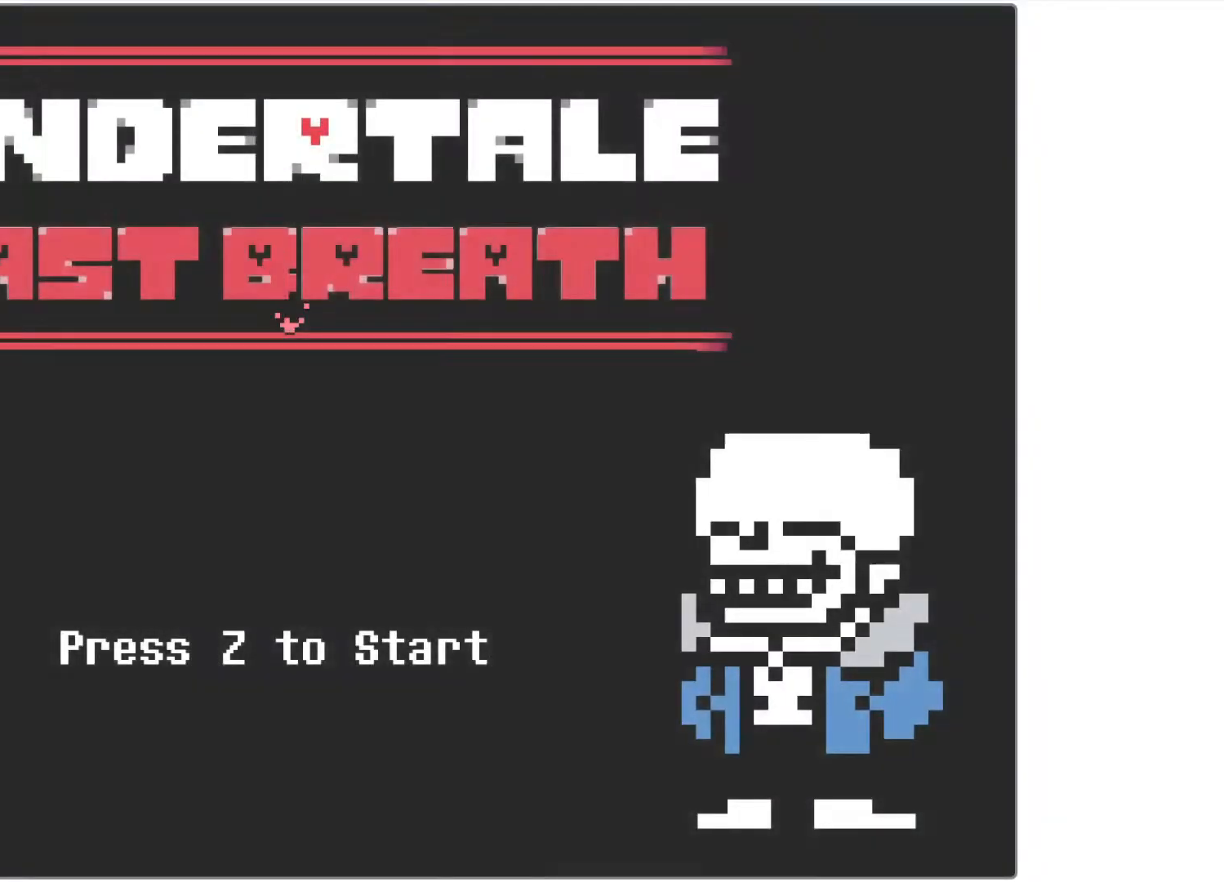
{"keys": [], "events": []}
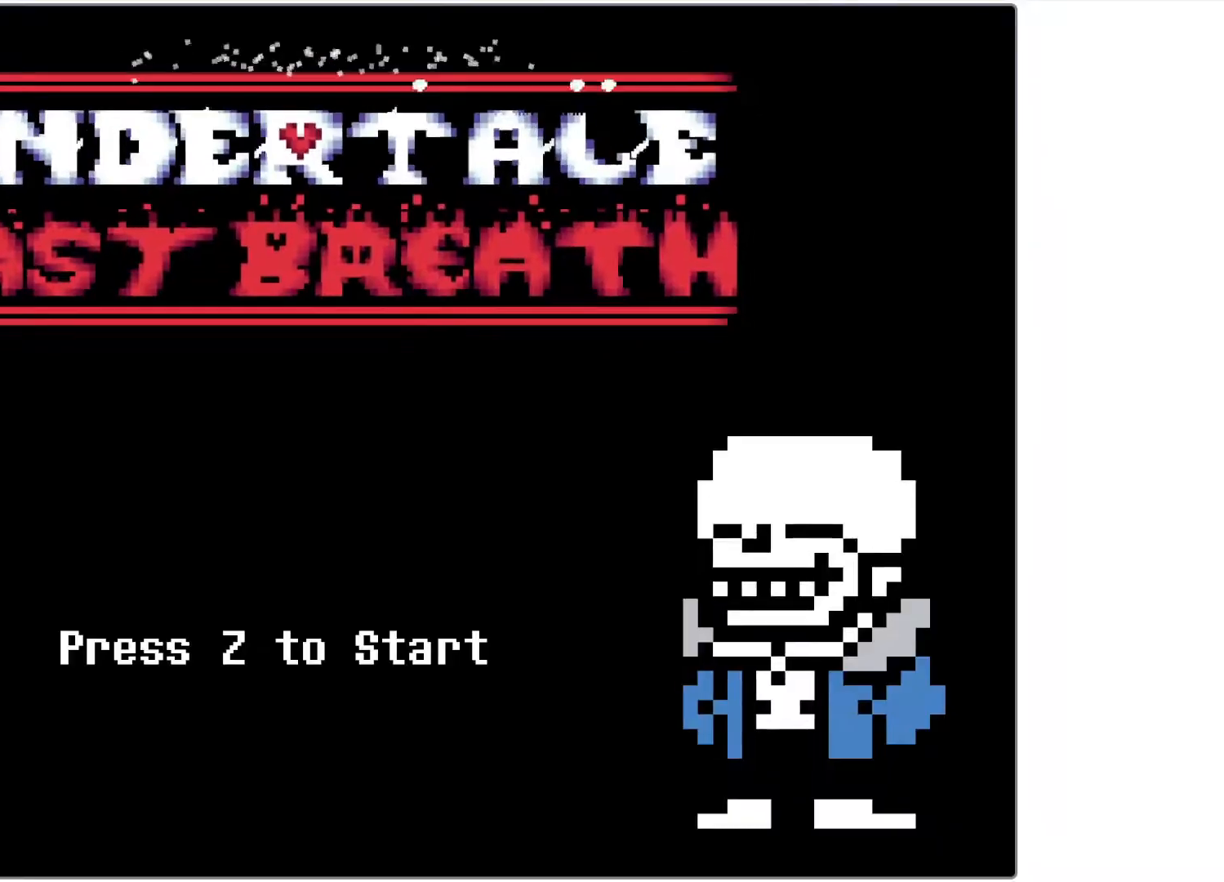
{"keys": [], "events": []}
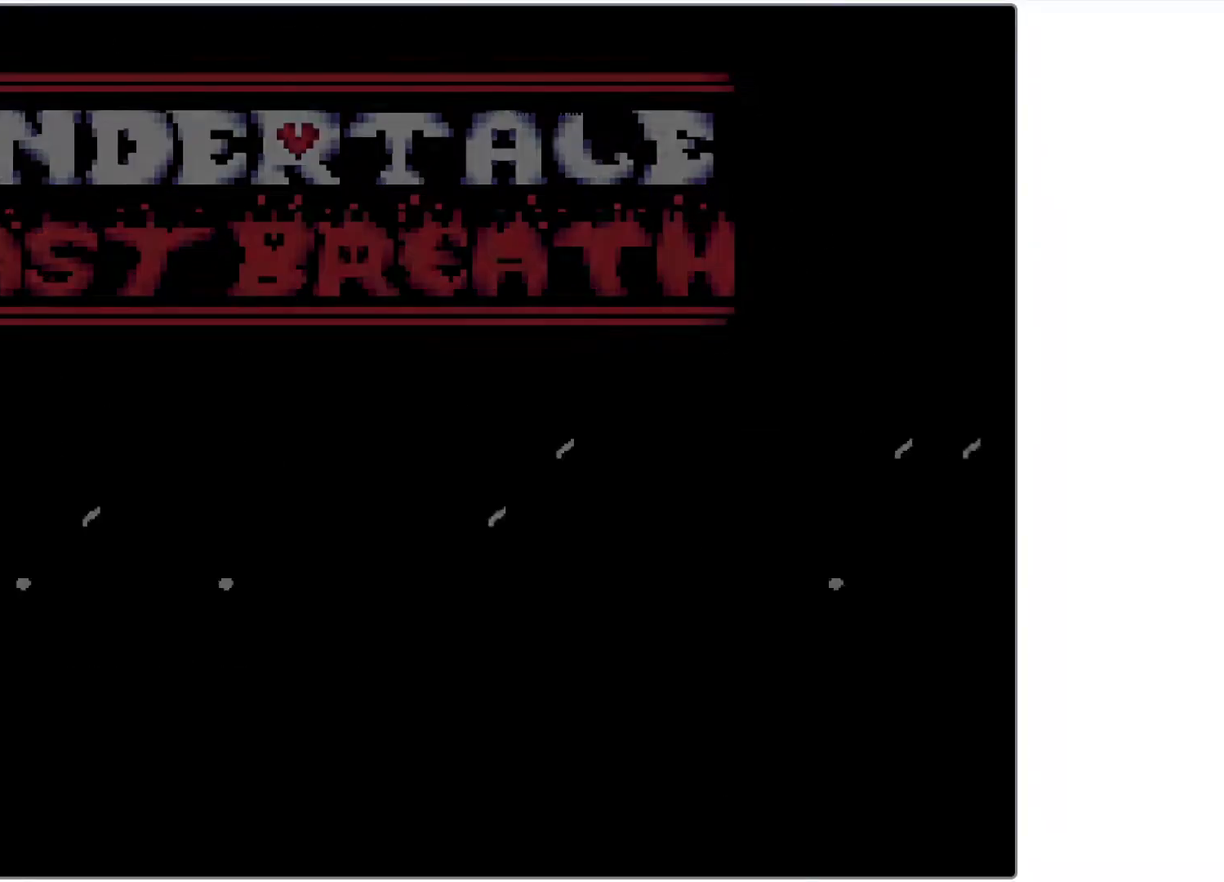
{"keys": [], "events": []}
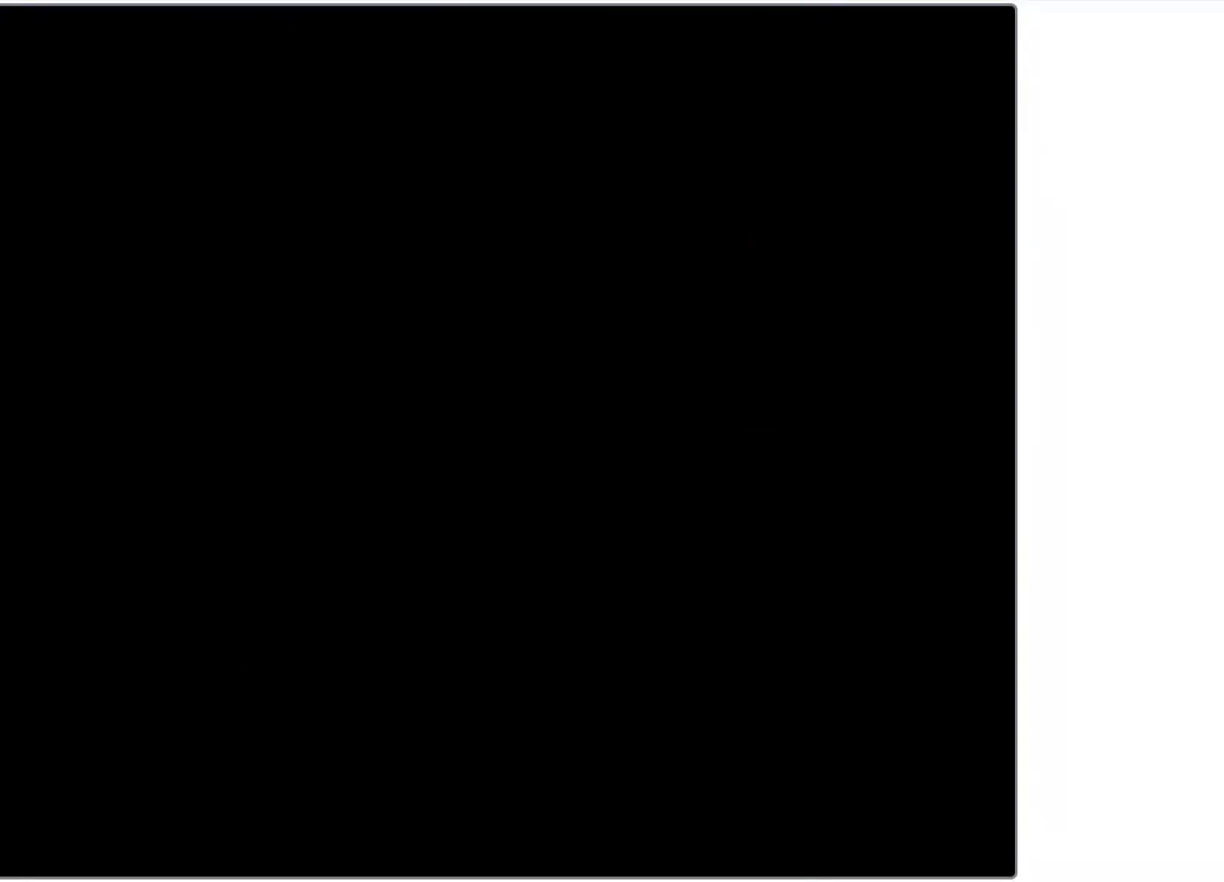
{"keys": [], "events": []}
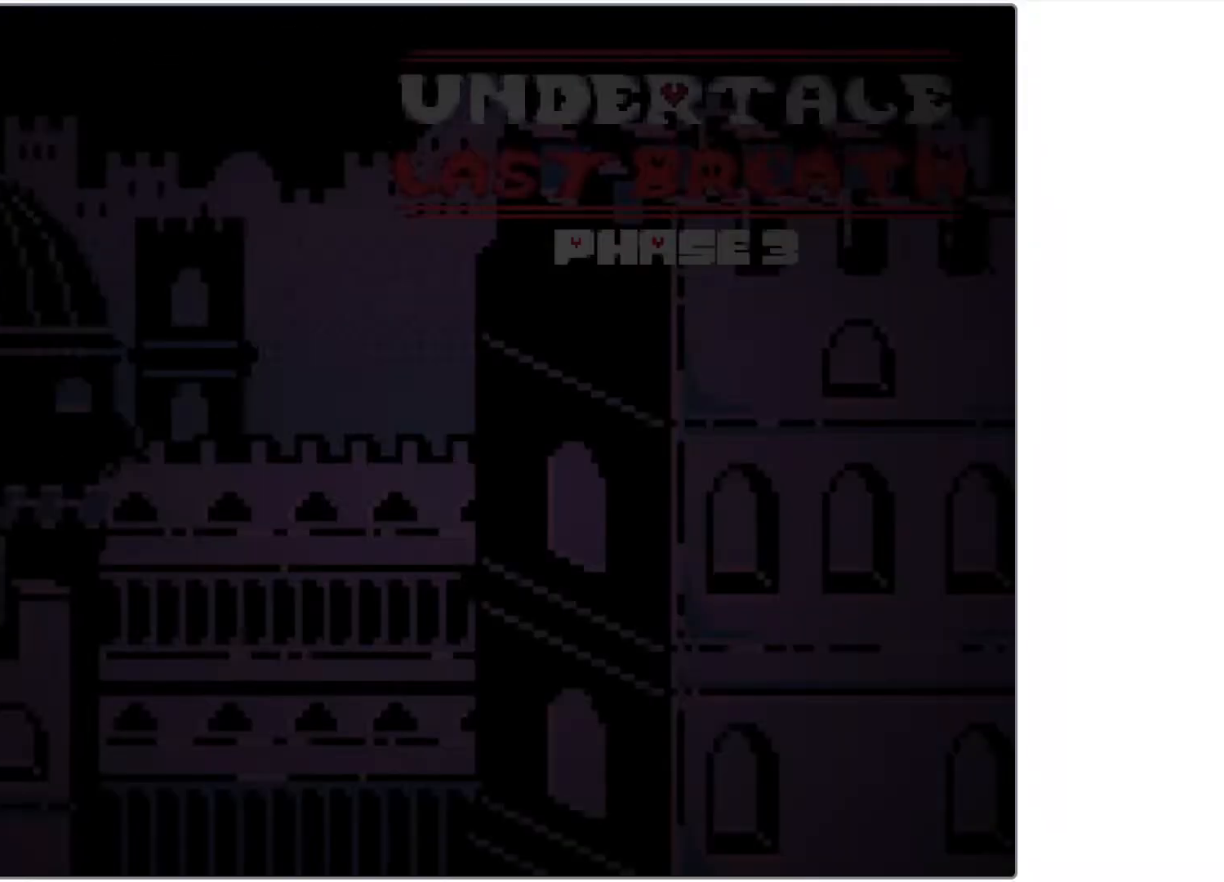
{"keys": [], "events": []}
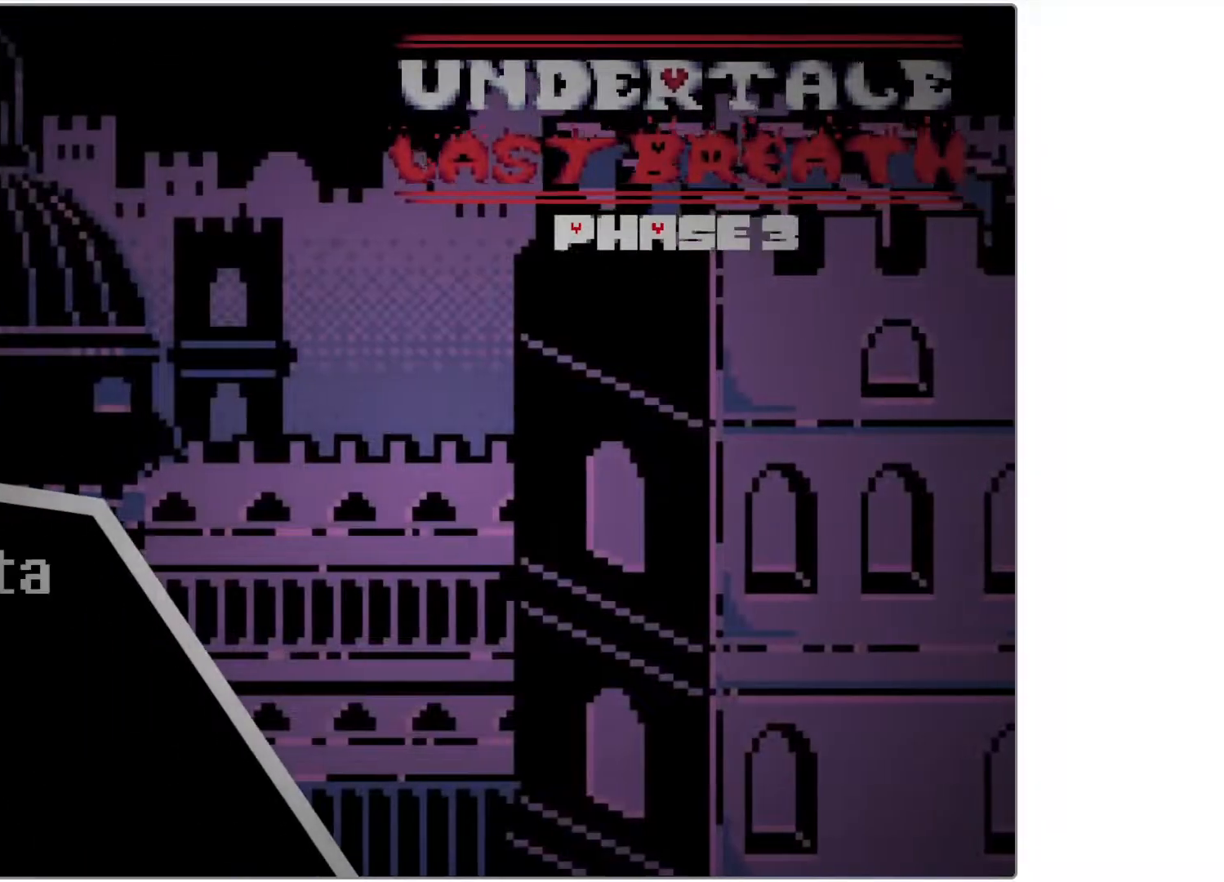
{"keys": ["down"], "events": [[217, "down", "down"], [267, "down", "up"], [367, "down", "down"], [417, "down", "up"], [500, "down", "down"]]}
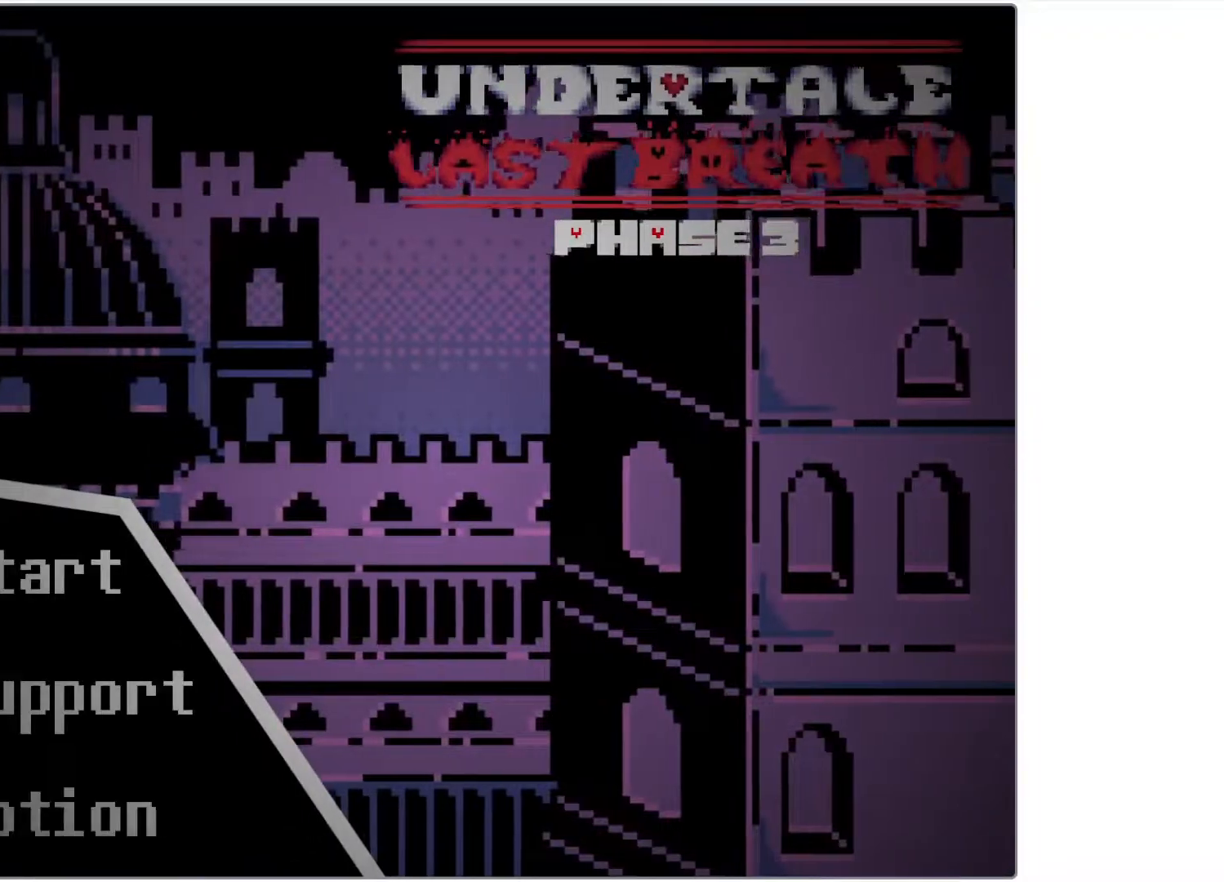
{"keys": [], "events": [[67, "down", "up"], [200, "down", "down"], [267, "down", "up"], [317, "down", "down"], [400, "down", "up"]]}
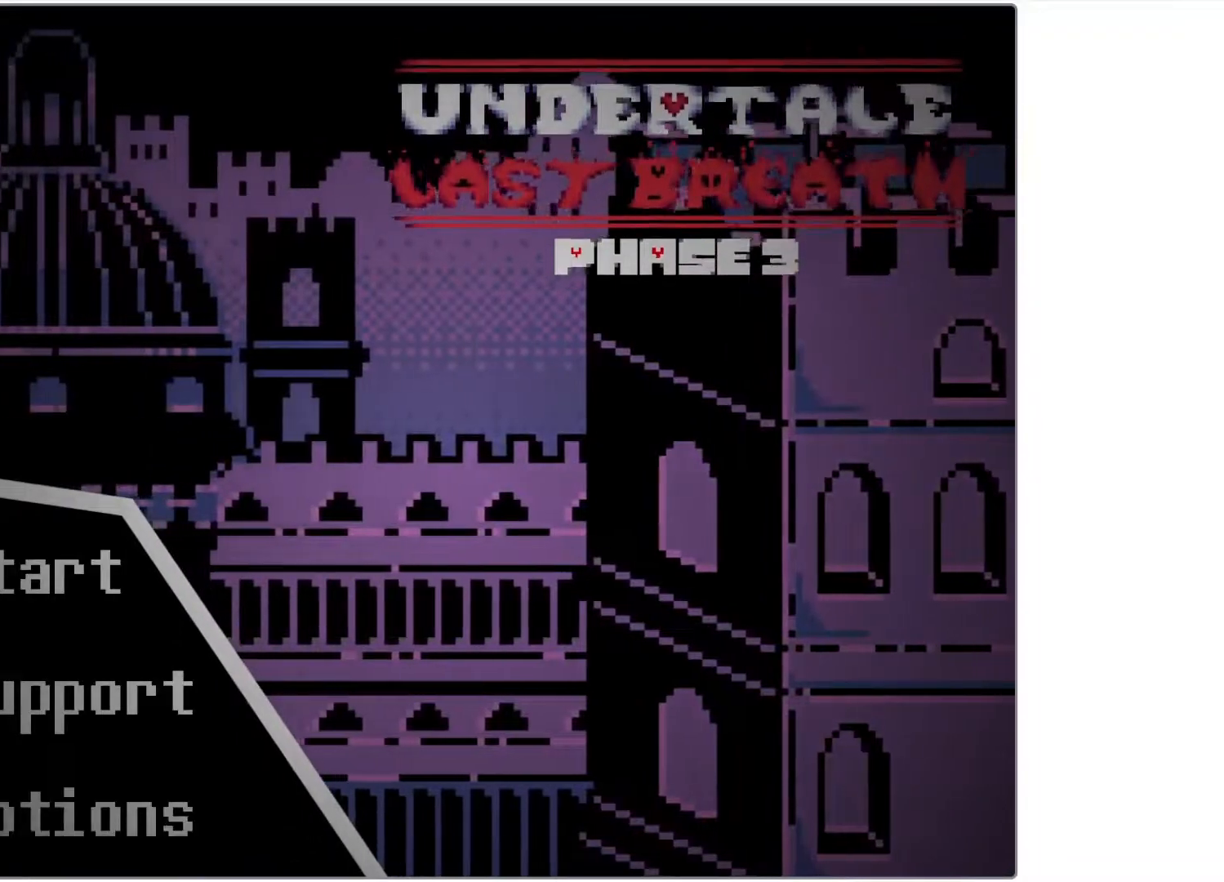
{"keys": [], "events": [[117, "z", "down"], [167, "z", "up"]]}
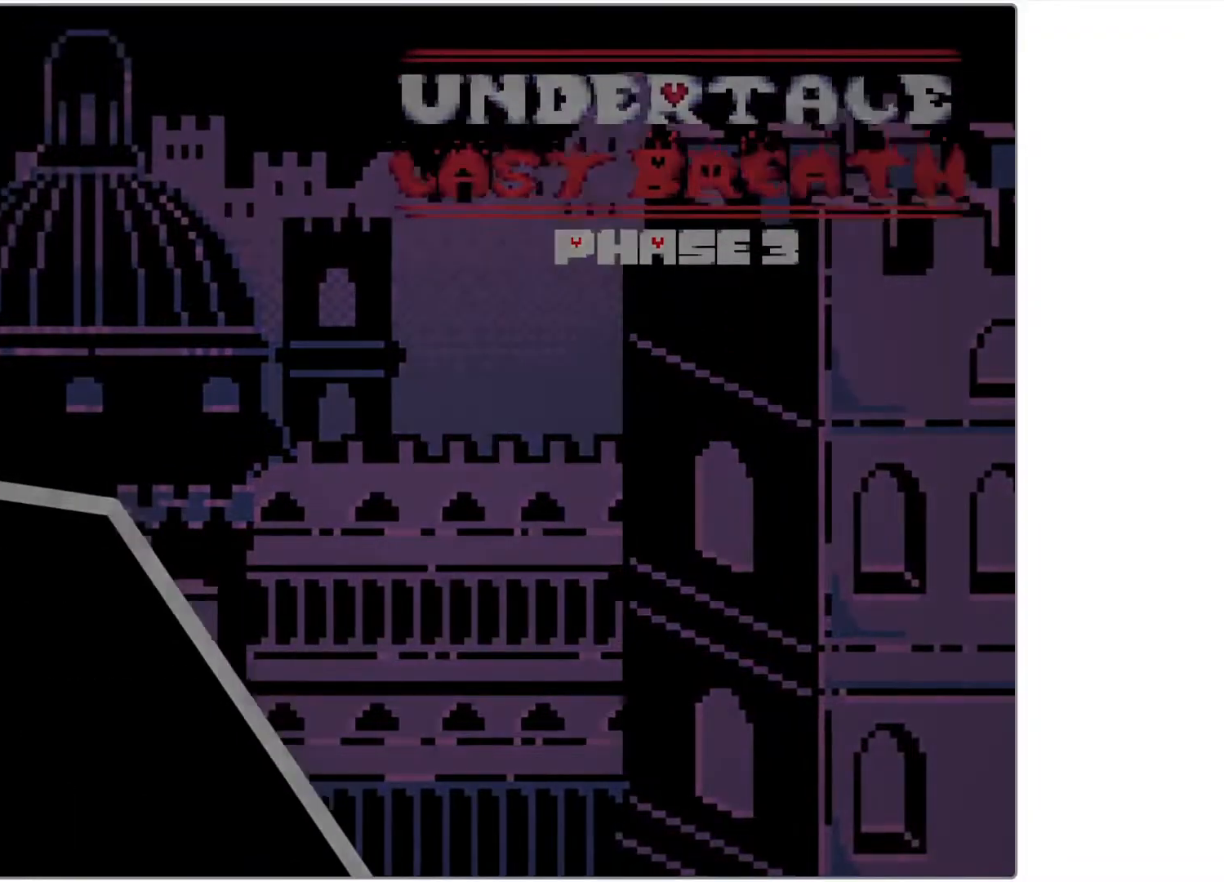
{"keys": [], "events": []}
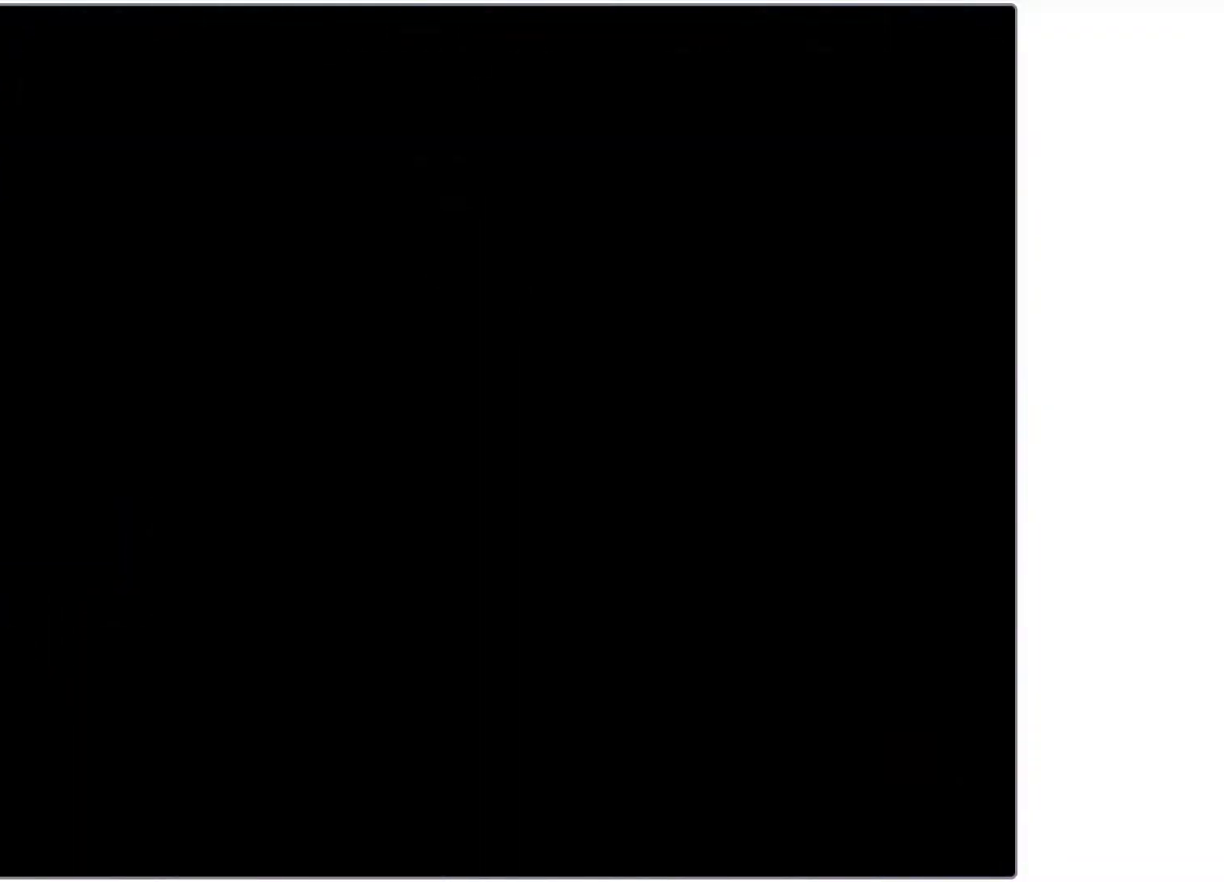
{"keys": [], "events": []}
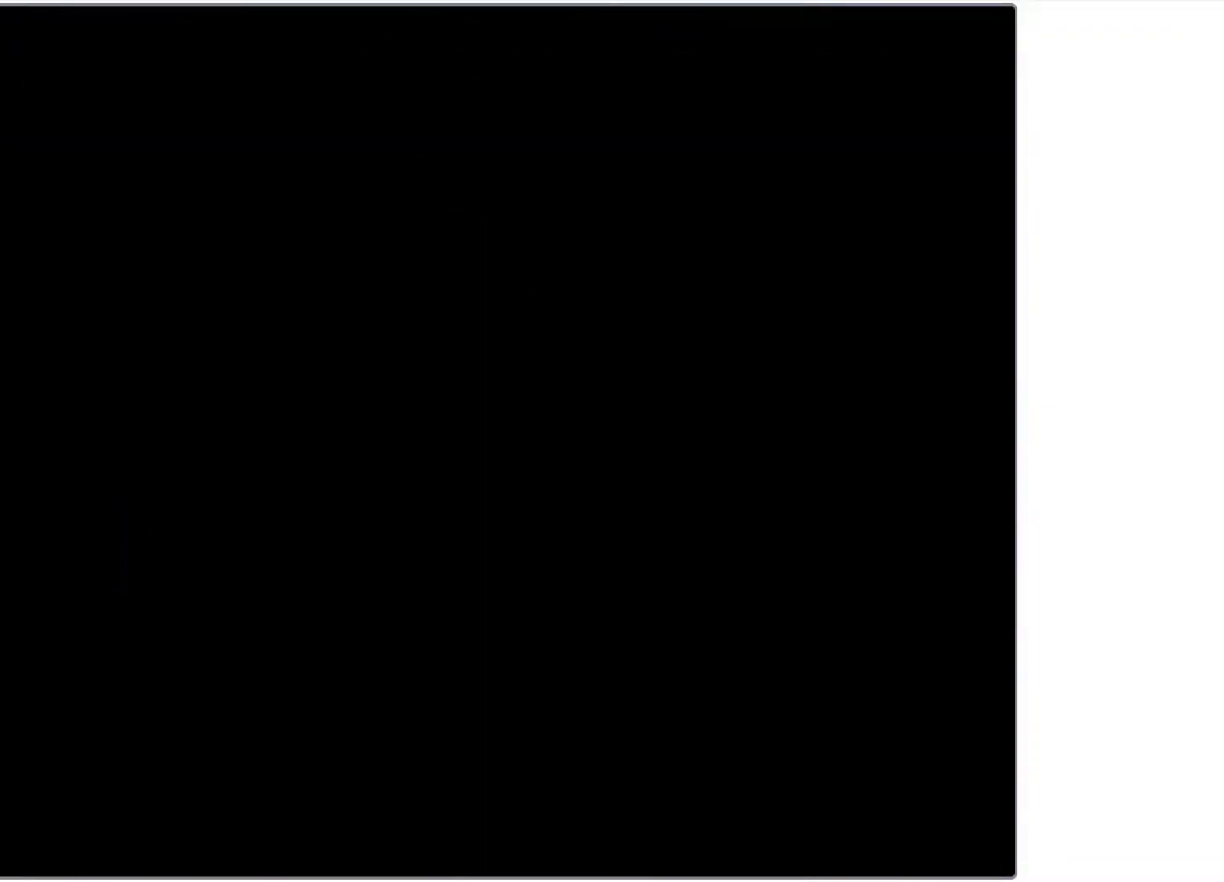
{"keys": [], "events": []}
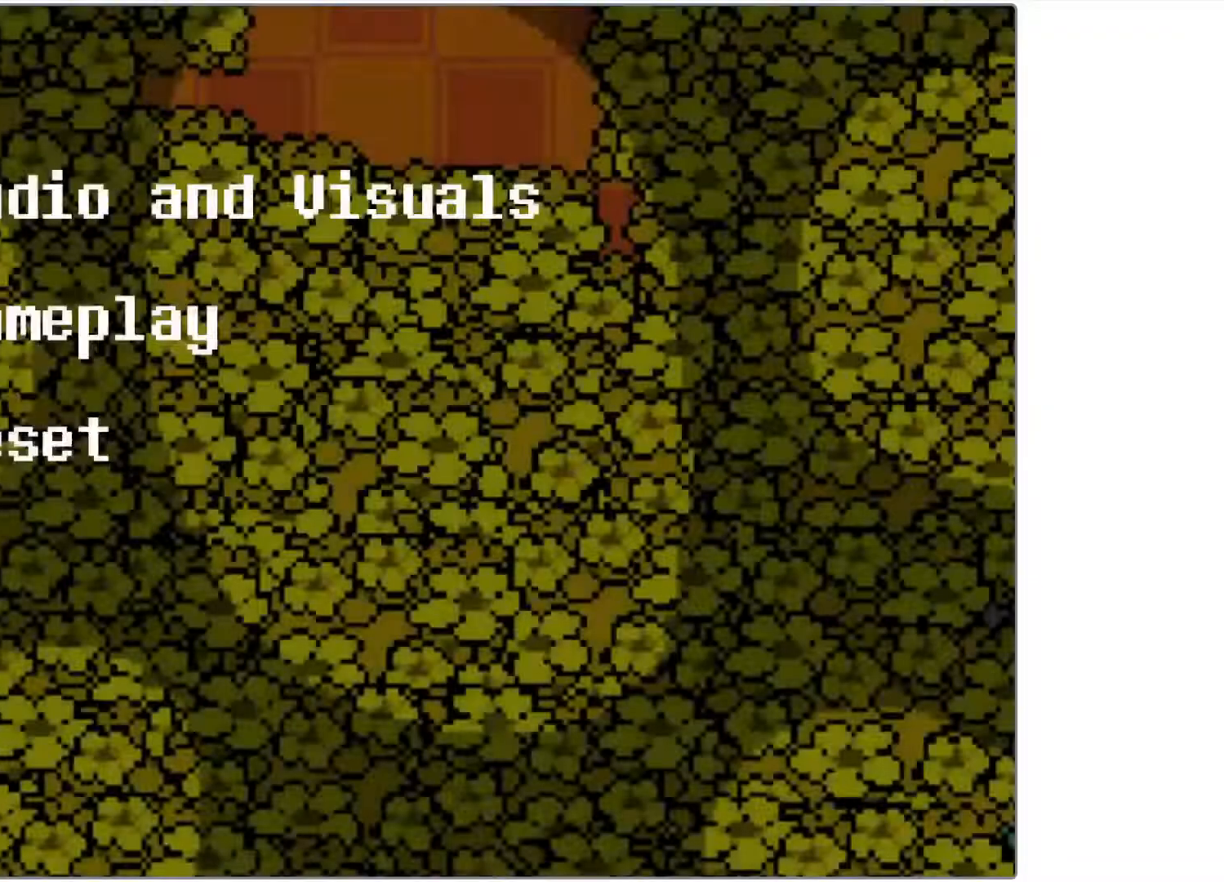
{"keys": ["down"], "events": [[500, "down", "down"]]}
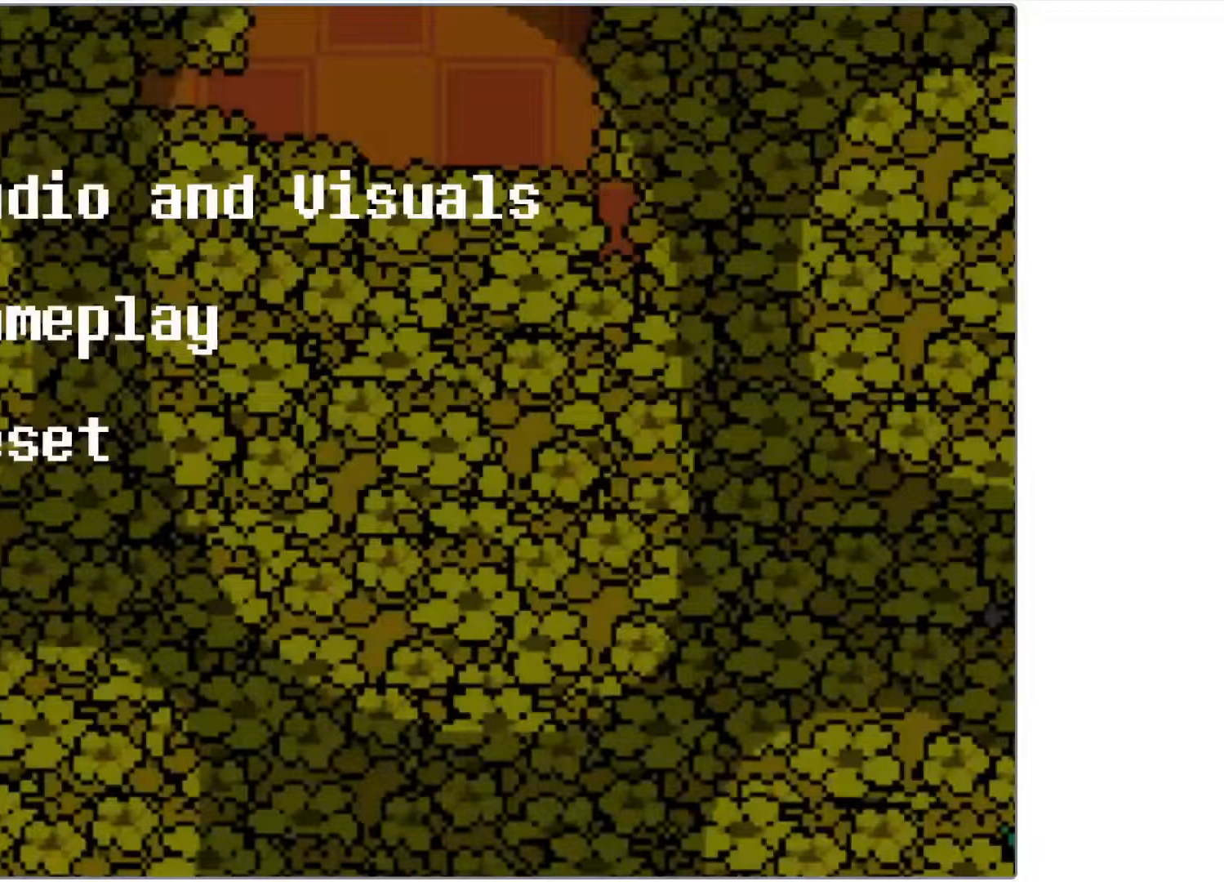
{"keys": [], "events": [[100, "down", "up"], [267, "z", "down"], [317, "z", "up"]]}
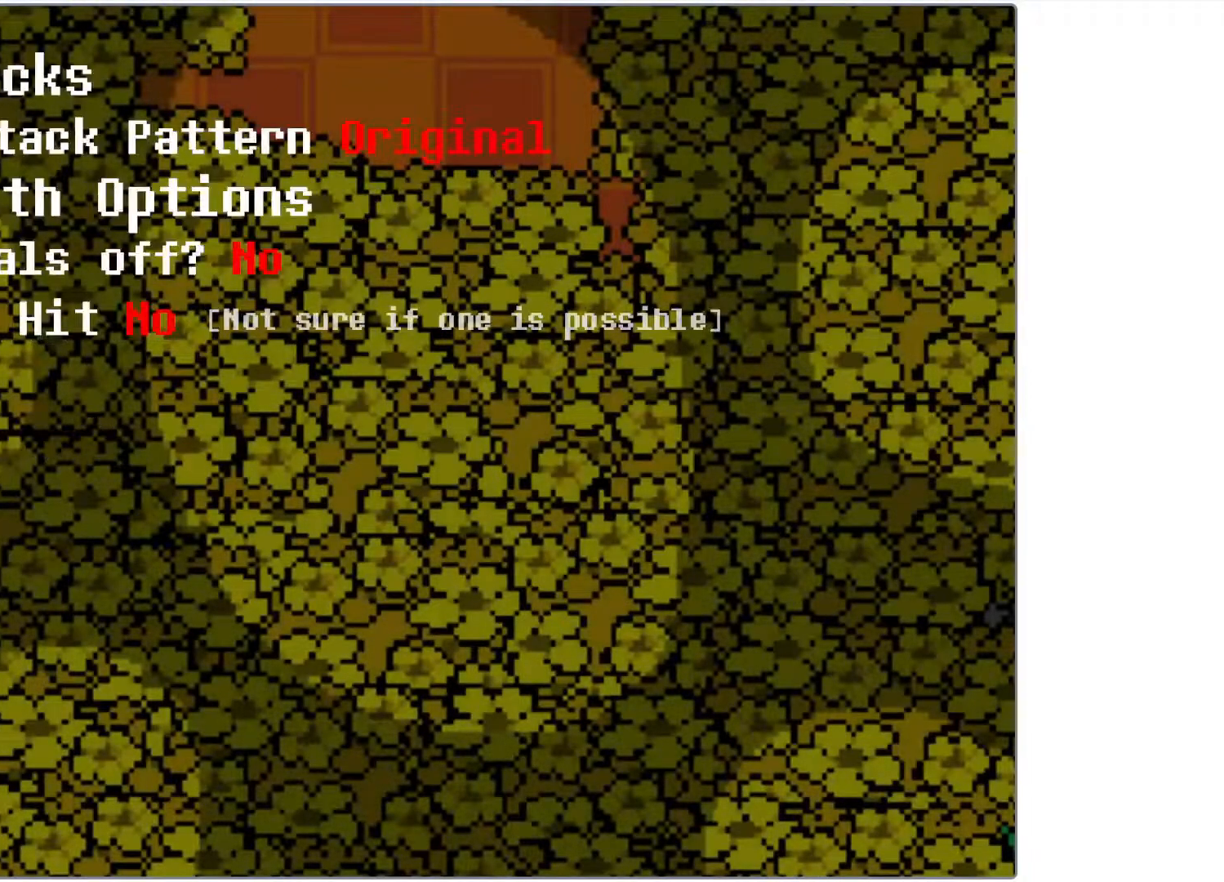
{"keys": ["down"], "events": [[267, "down", "down"], [350, "down", "up"], [450, "down", "down"]]}
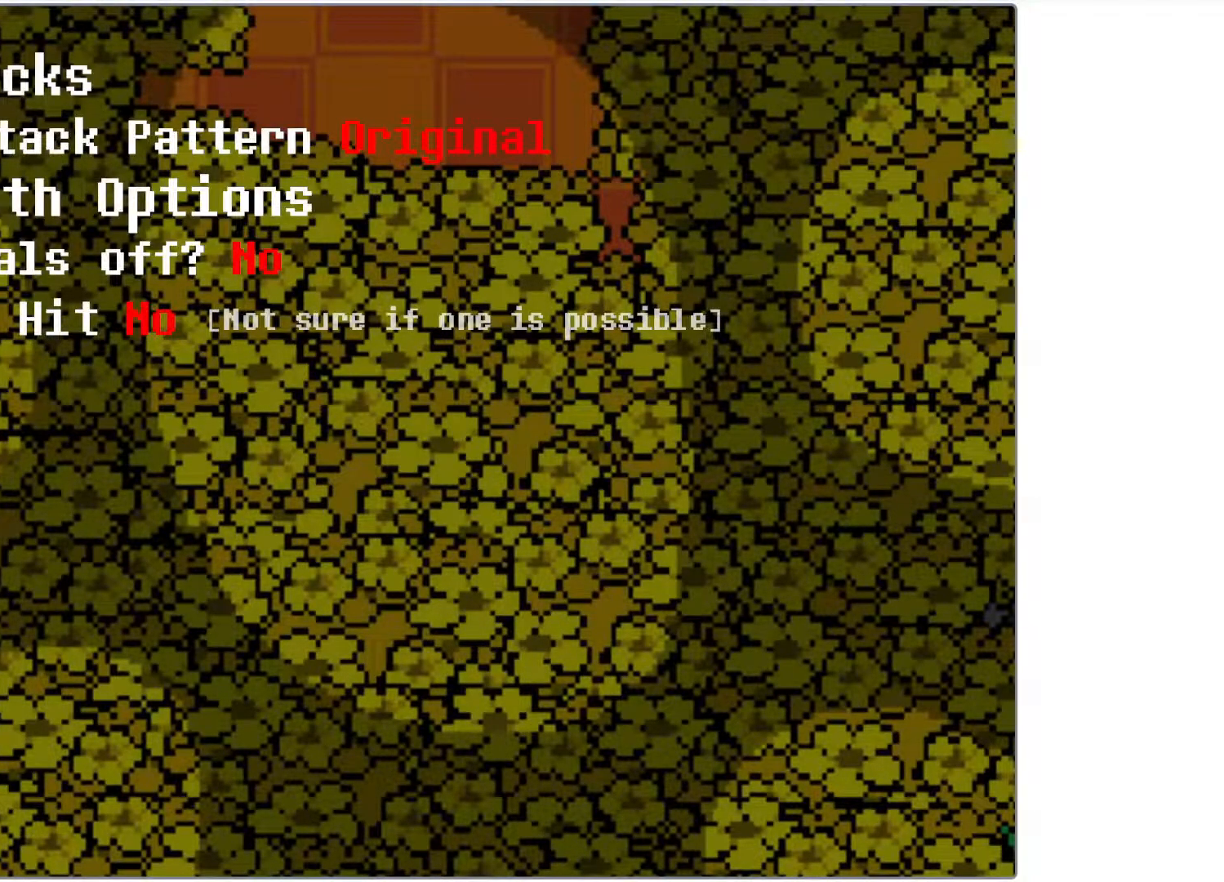
{"keys": [], "events": [[17, "down", "up"], [267, "up", "down"], [400, "up", "up"]]}
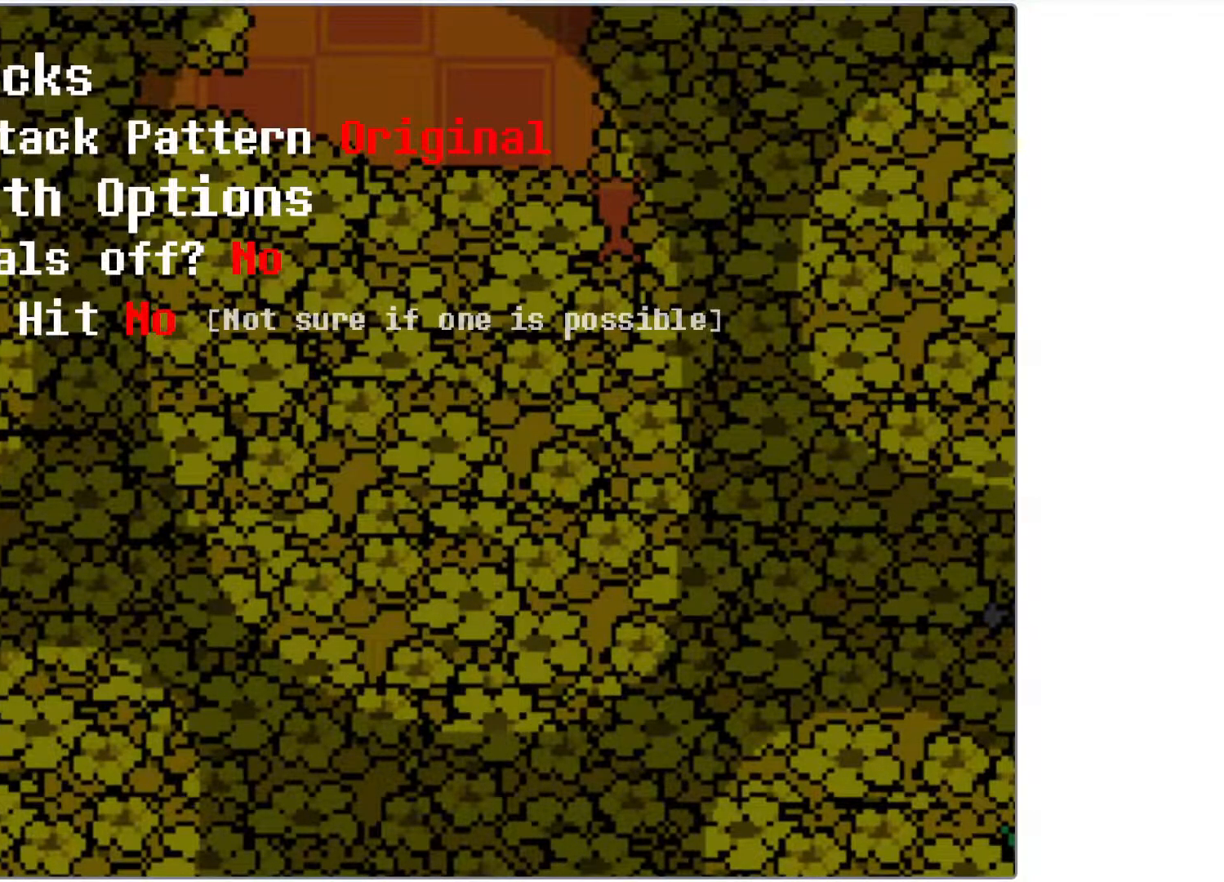
{"keys": [], "events": [[100, "right", "down"], [117, "right", "up"]]}
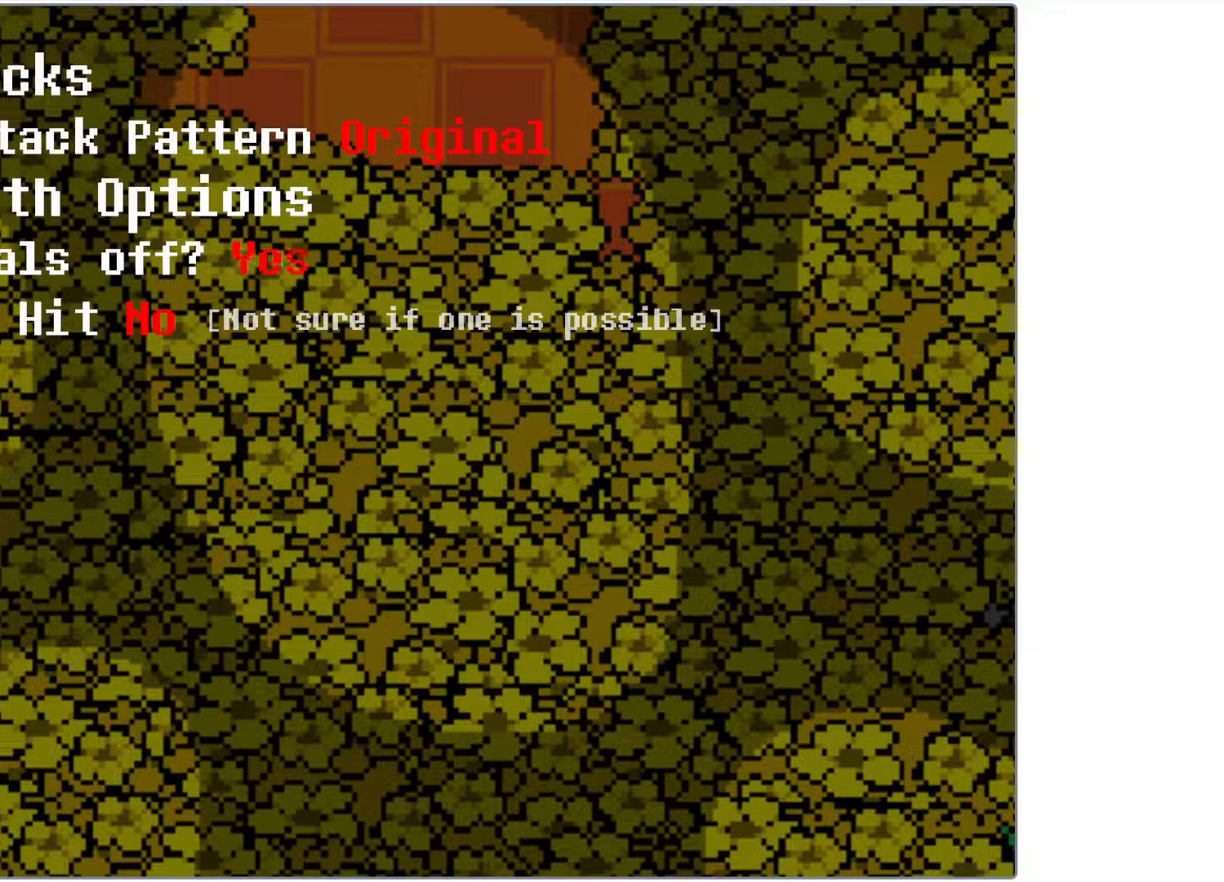
{"keys": [], "events": [[267, "x", "down"], [450, "x", "up"]]}
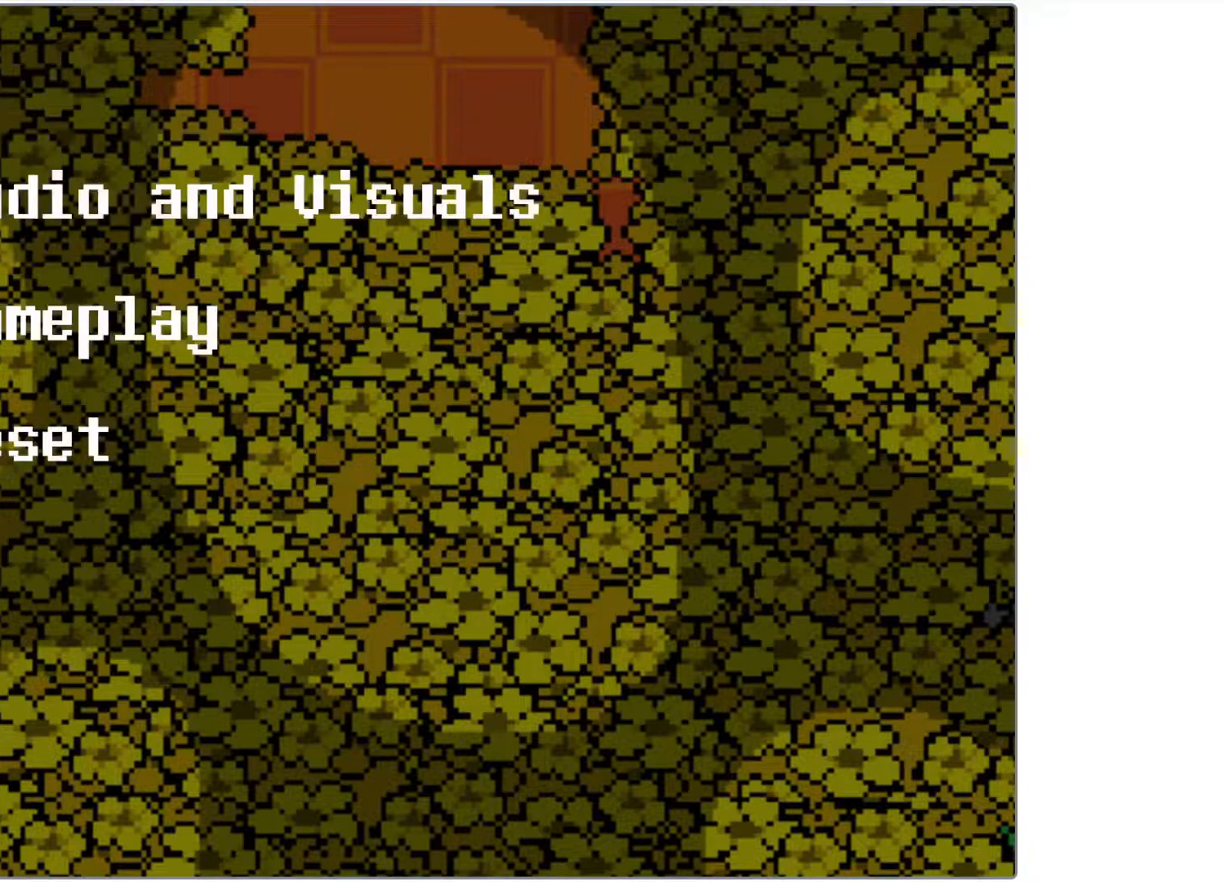
{"keys": ["x"], "events": [[417, "x", "down"]]}
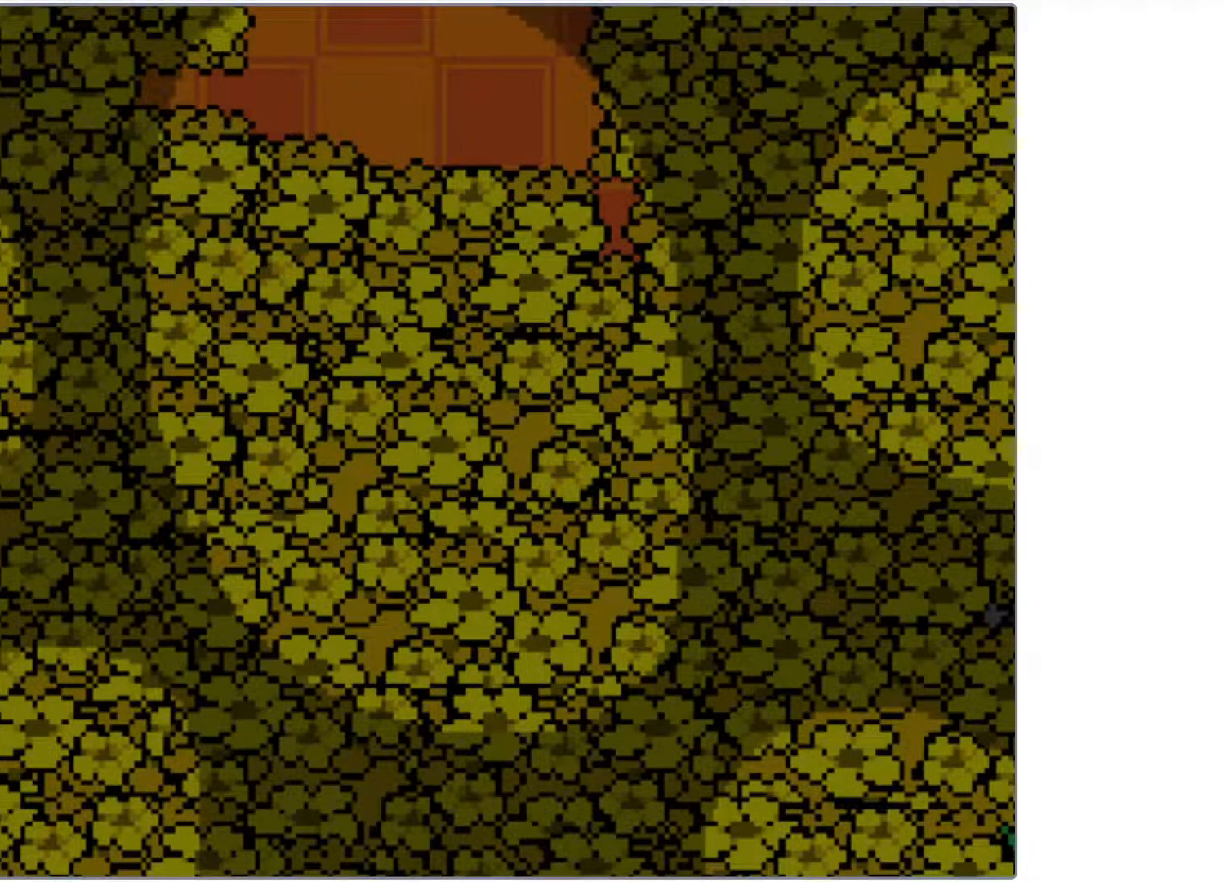
{"keys": [], "events": [[17, "x", "up"]]}
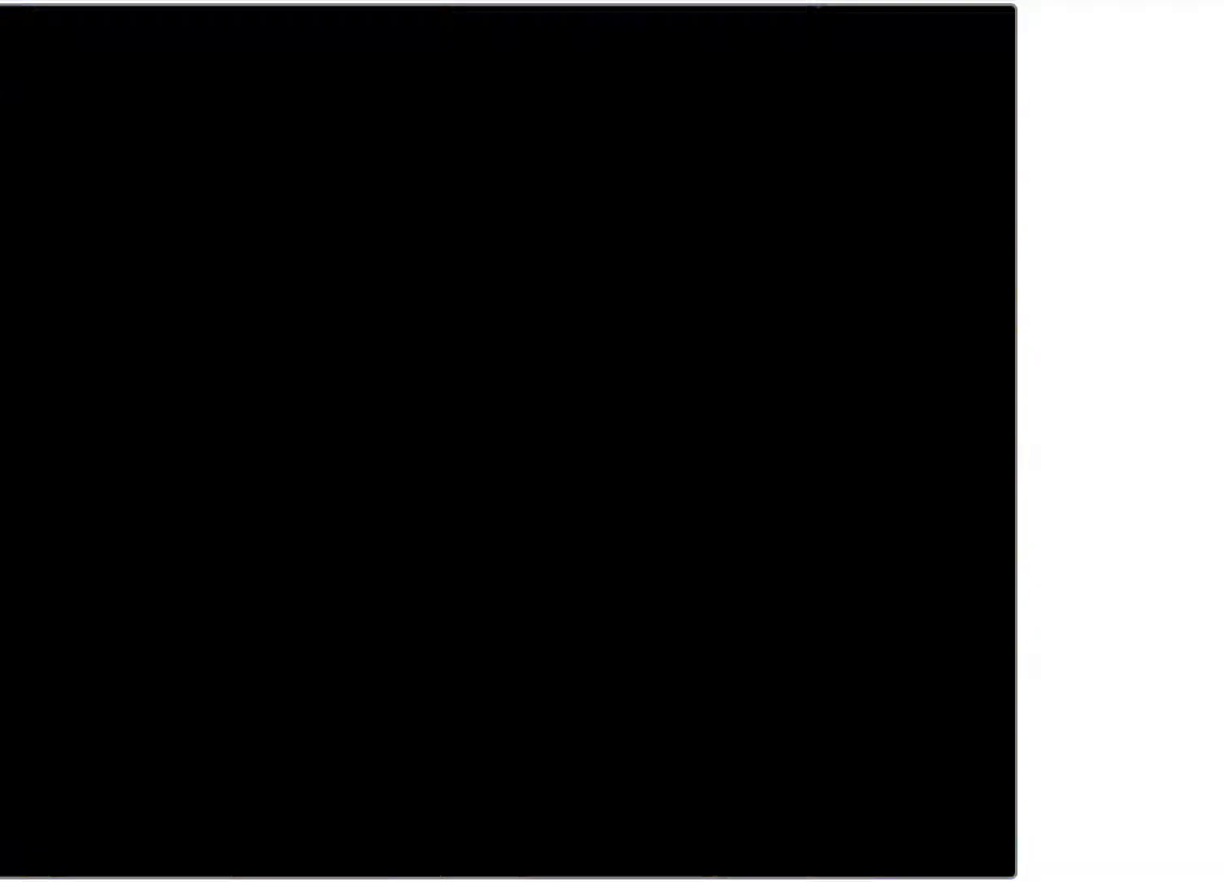
{"keys": [], "events": []}
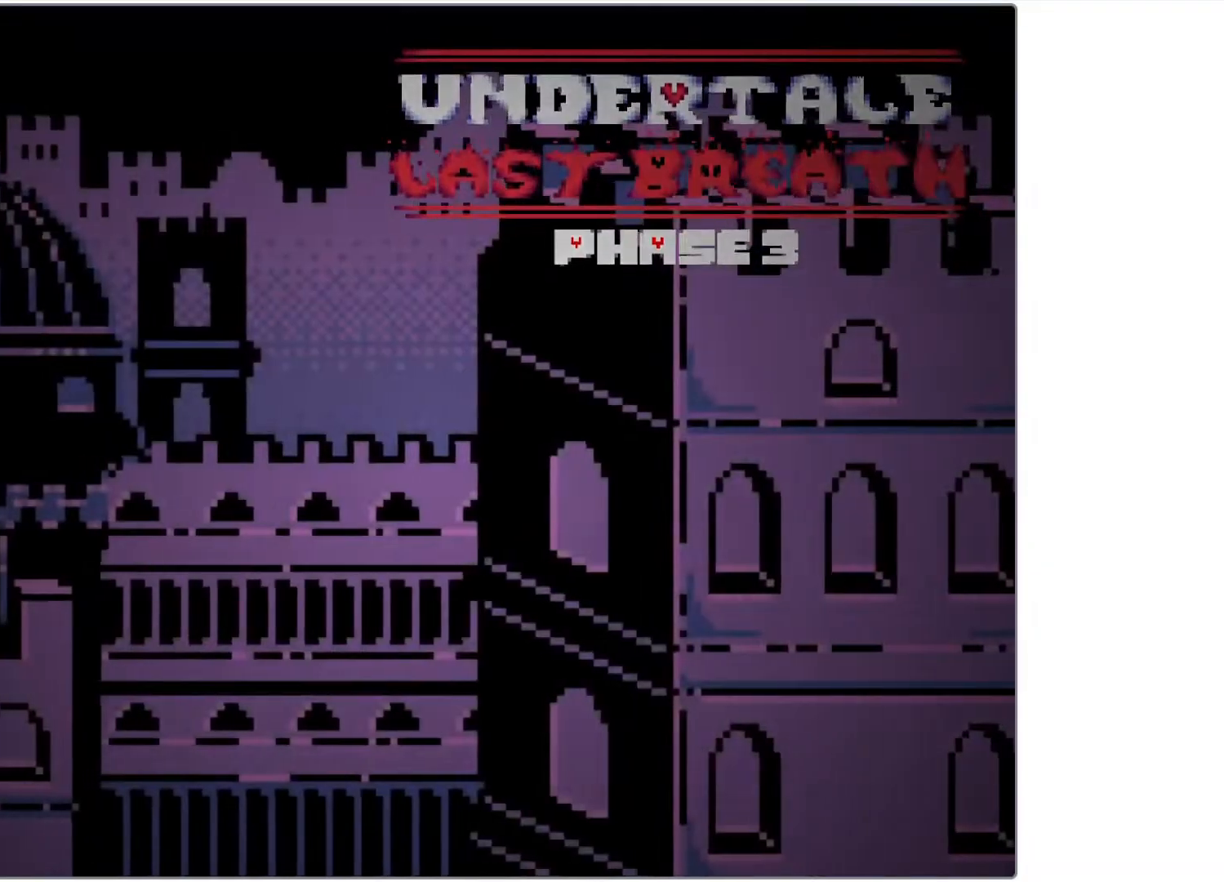
{"keys": [], "events": []}
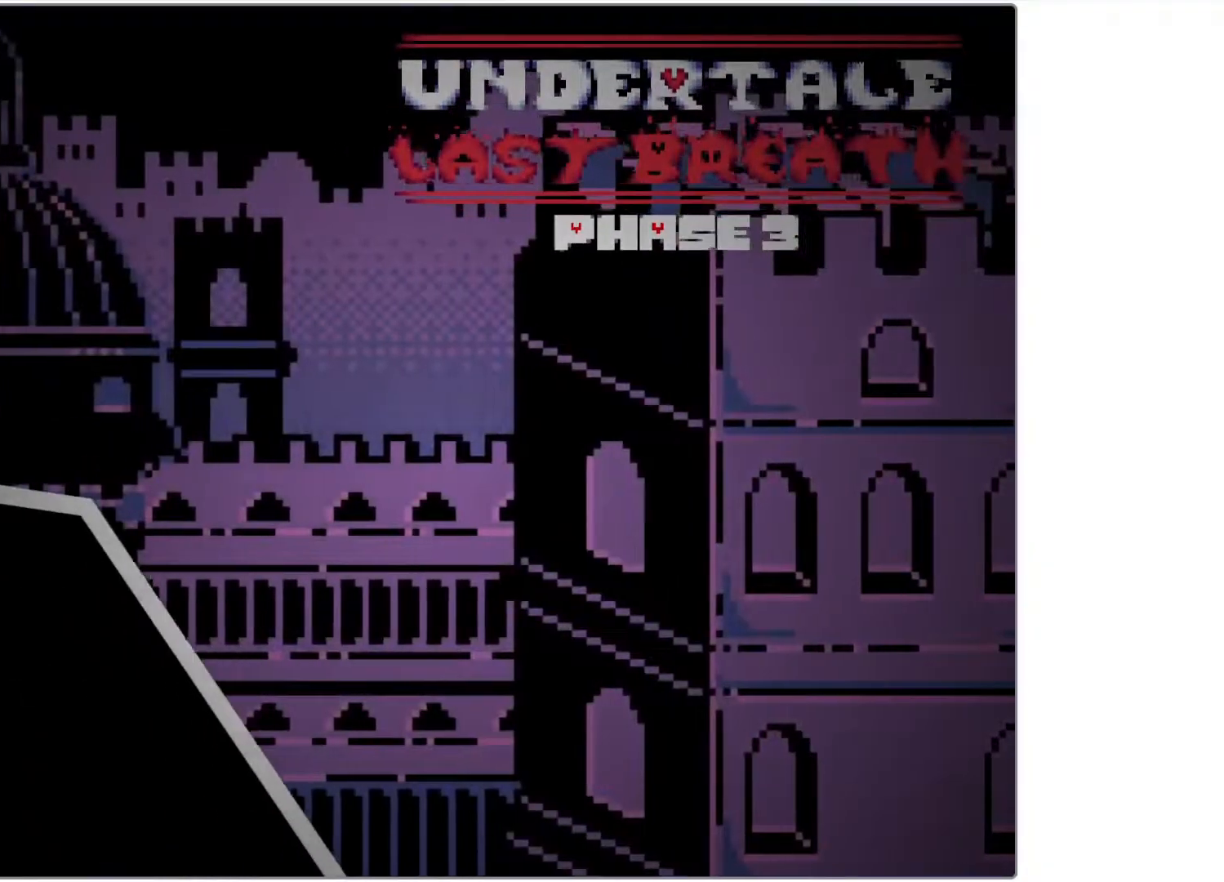
{"keys": [], "events": []}
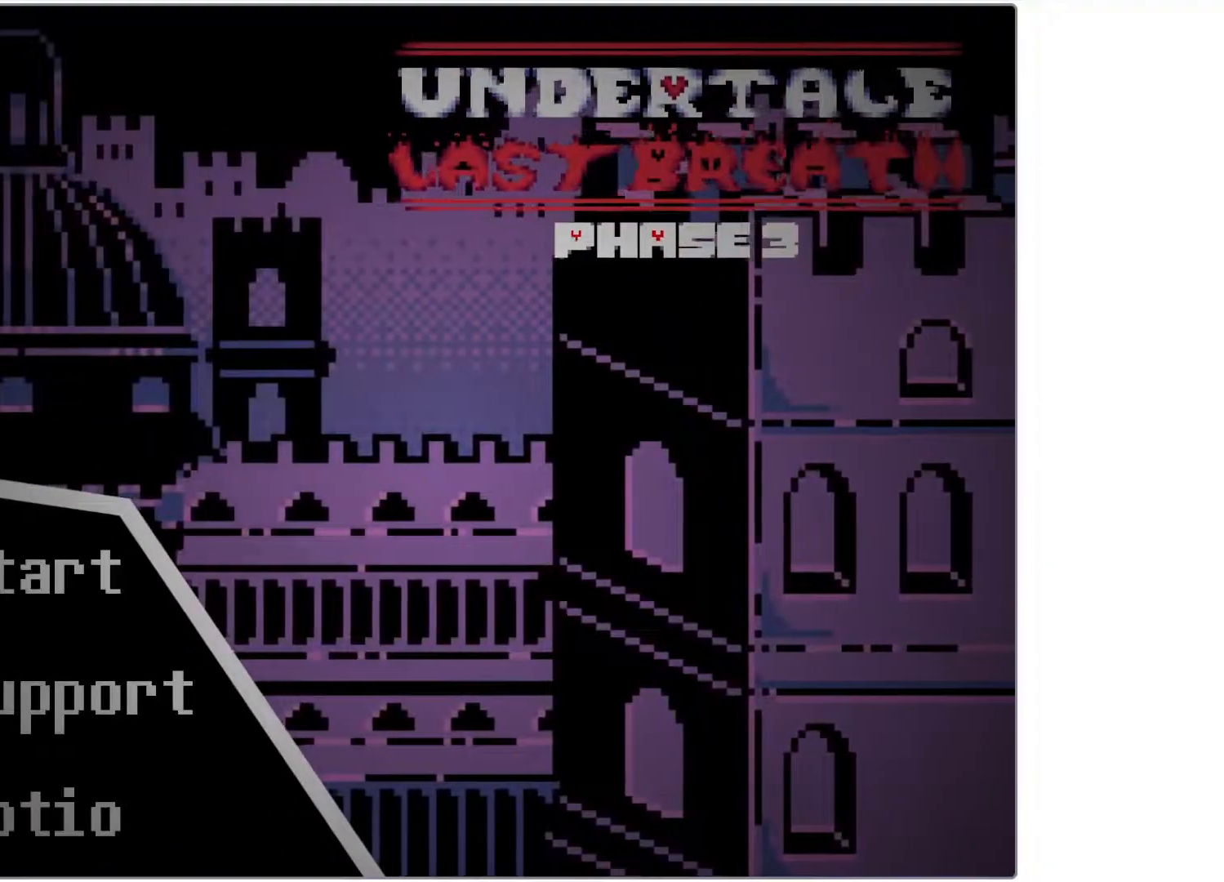
{"keys": [], "events": [[200, "z", "down"], [300, "z", "up"]]}
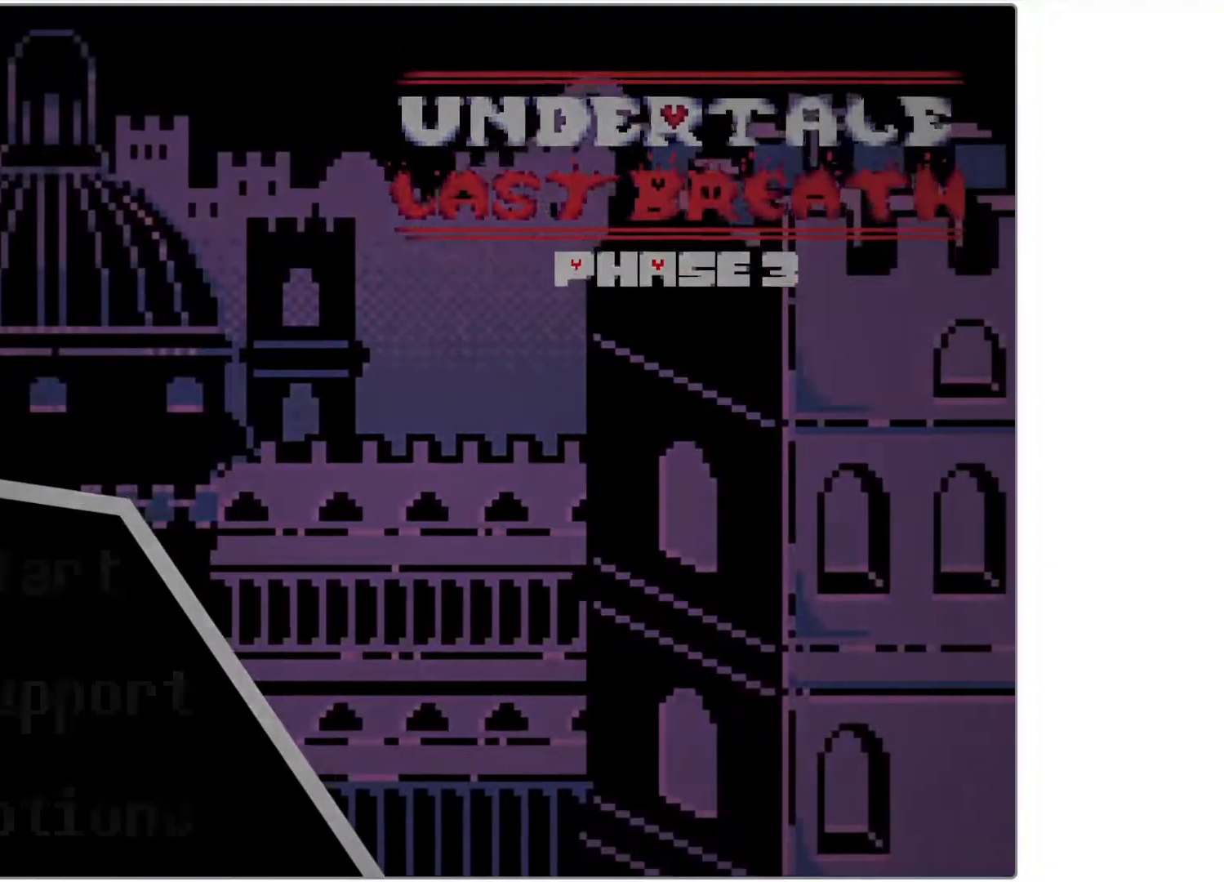
{"keys": [], "events": []}
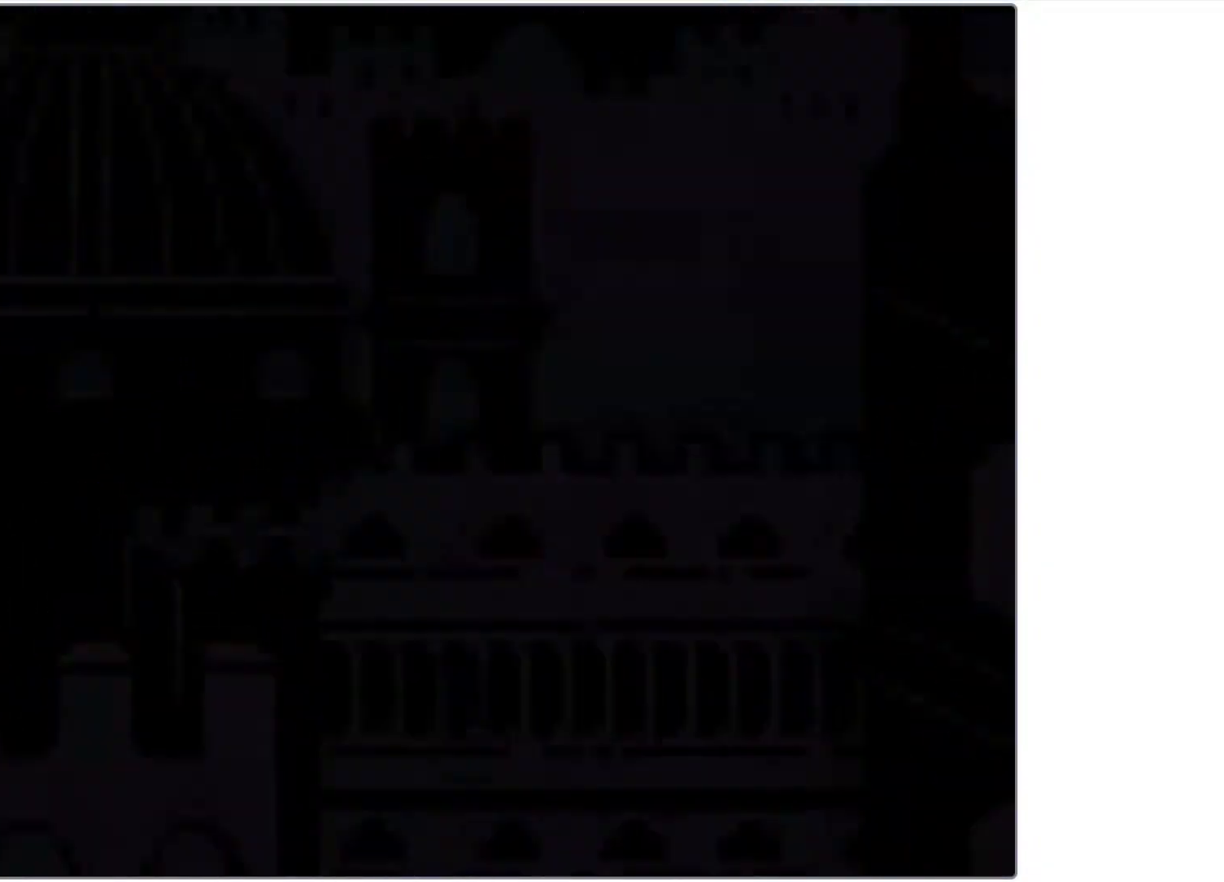
{"keys": [], "events": []}
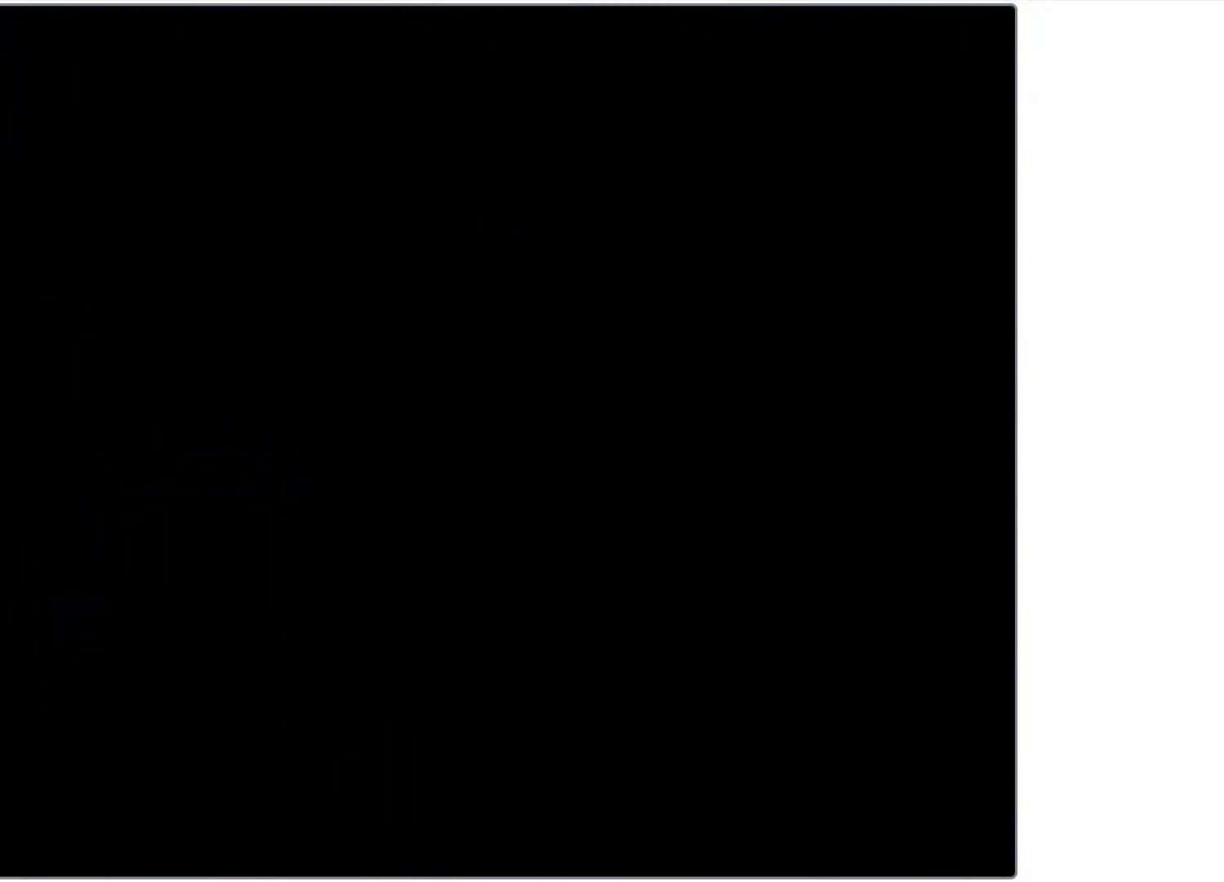
{"keys": [], "events": []}
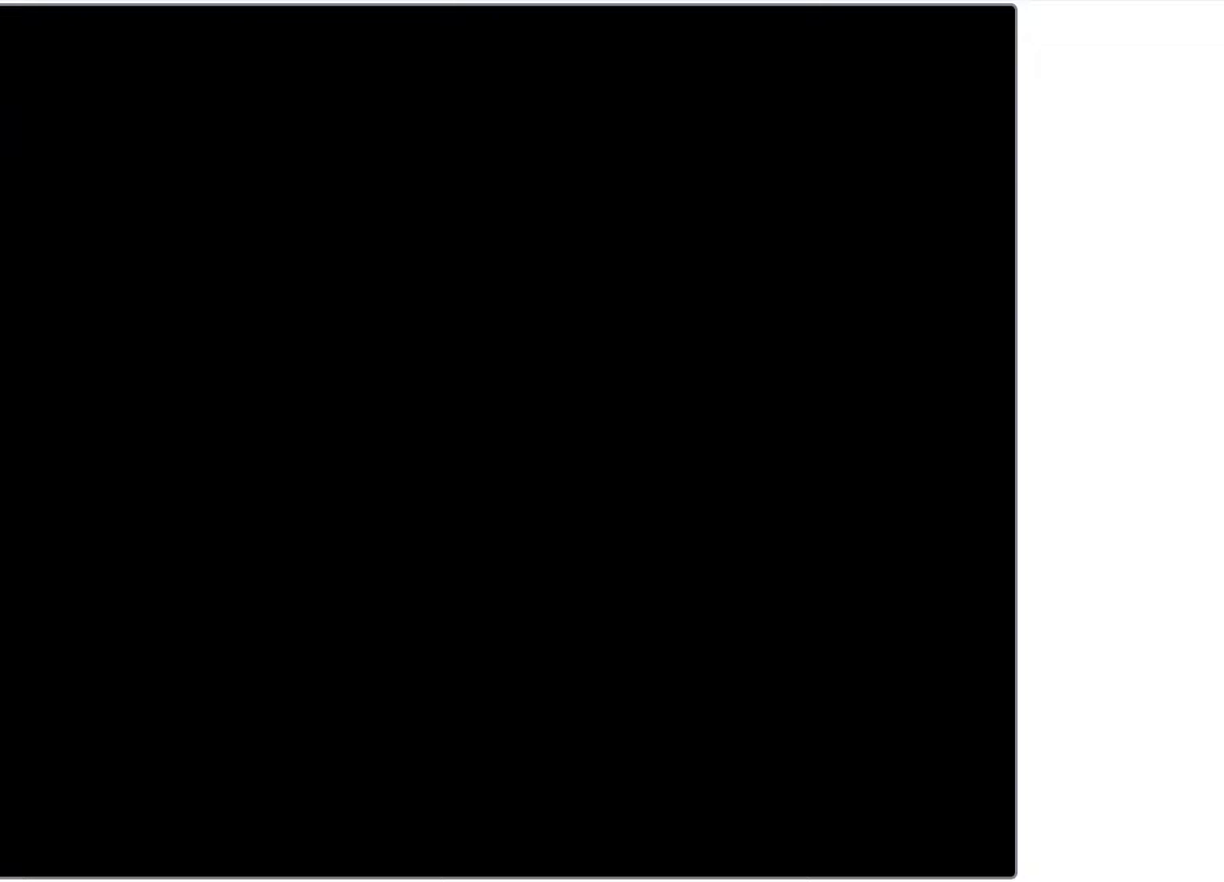
{"keys": [], "events": [[50, "right", "down"], [117, "right", "up"]]}
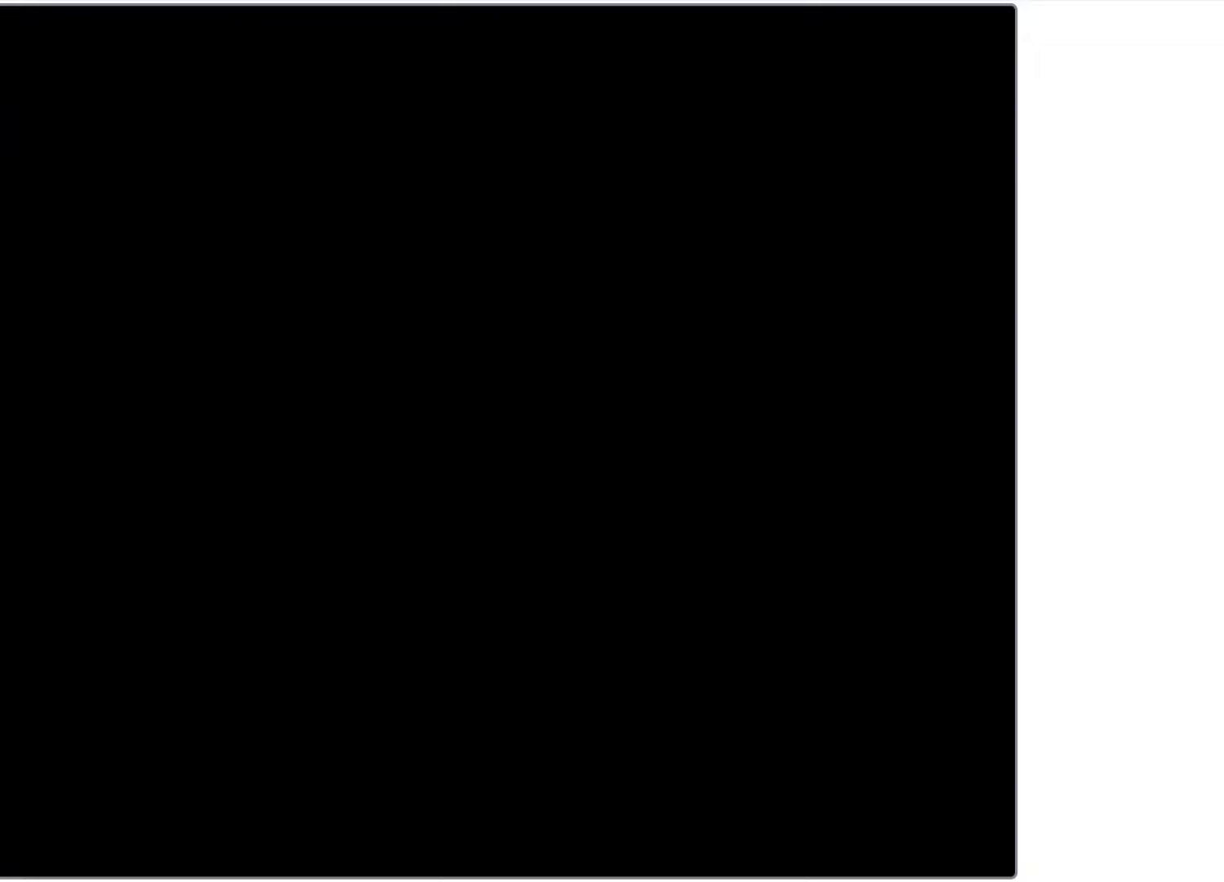
{"keys": ["down", "right"], "events": [[50, "down", "down"], [50, "right", "down"]]}
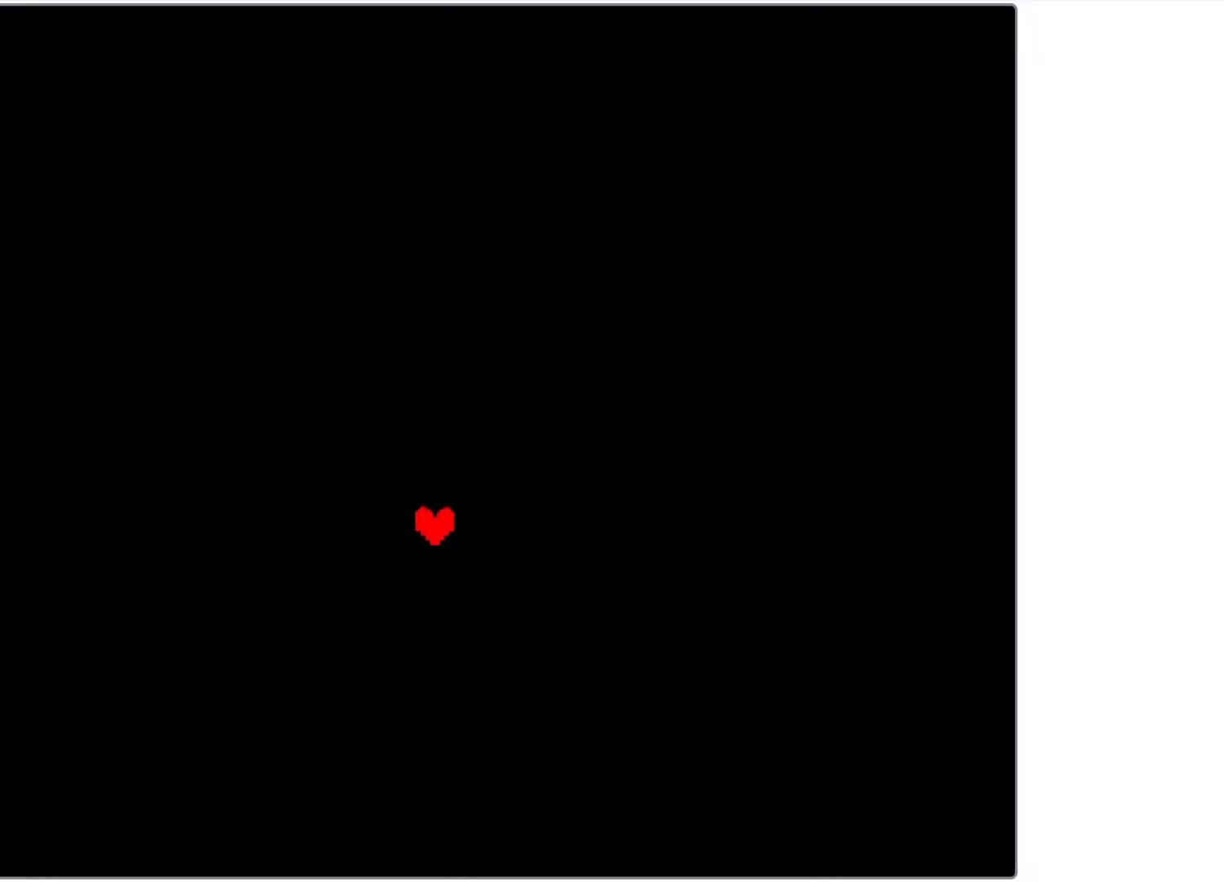
{"keys": ["down", "right"], "events": []}